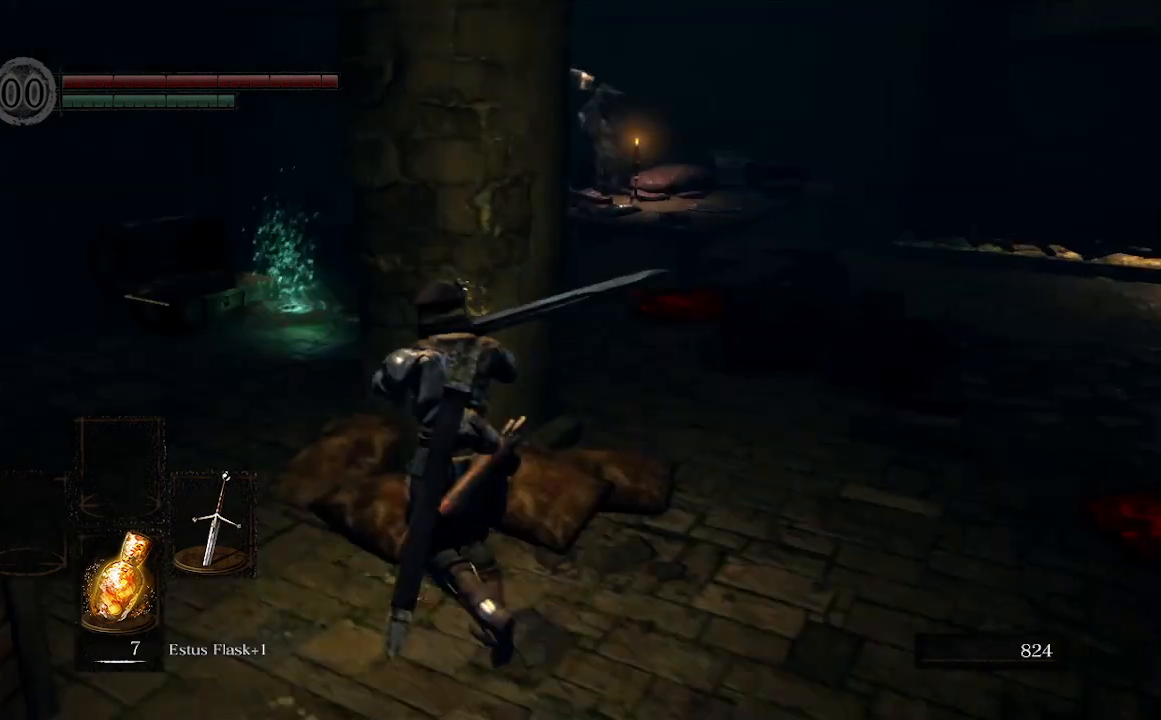
Gameplay with a controller (Xbox layout); each line is a JSON object with the inputs held at the frame after it. "events" lists button and stick changes between this image and that frame as [ms after this image, input, new state], when the widget could be followed in between.
{"buttons": [], "left_stick": "up-left", "right_stick": "right", "events": []}
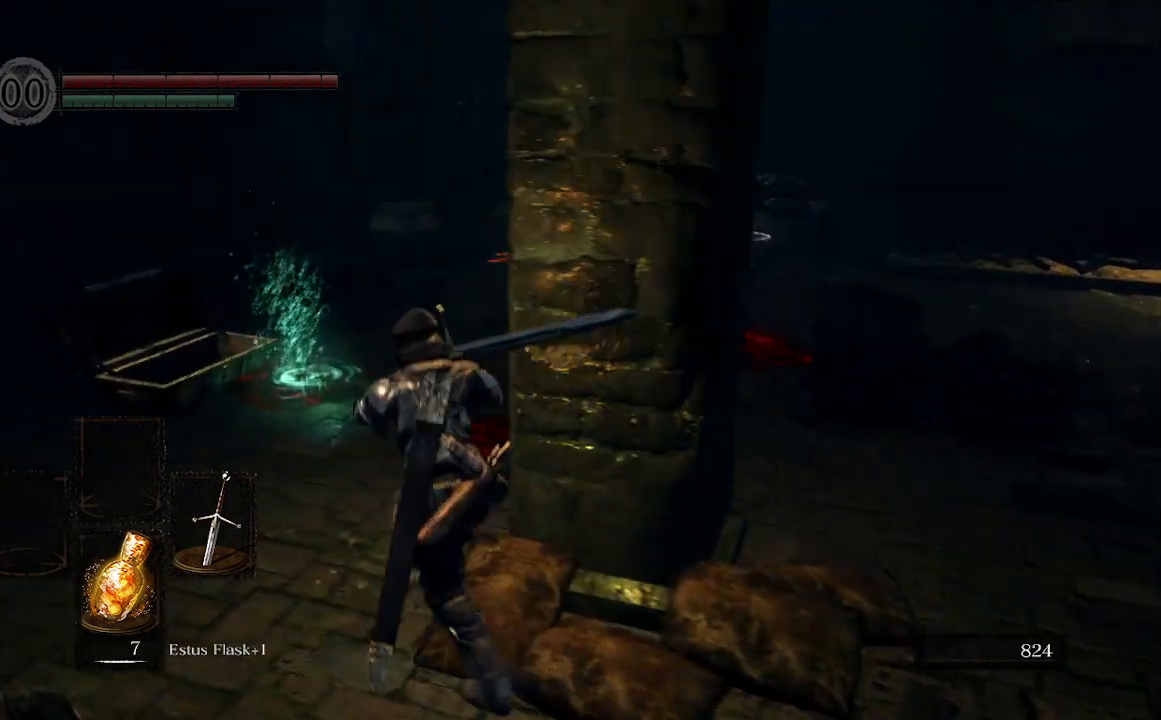
{"buttons": [], "left_stick": "up-left", "right_stick": "right", "events": []}
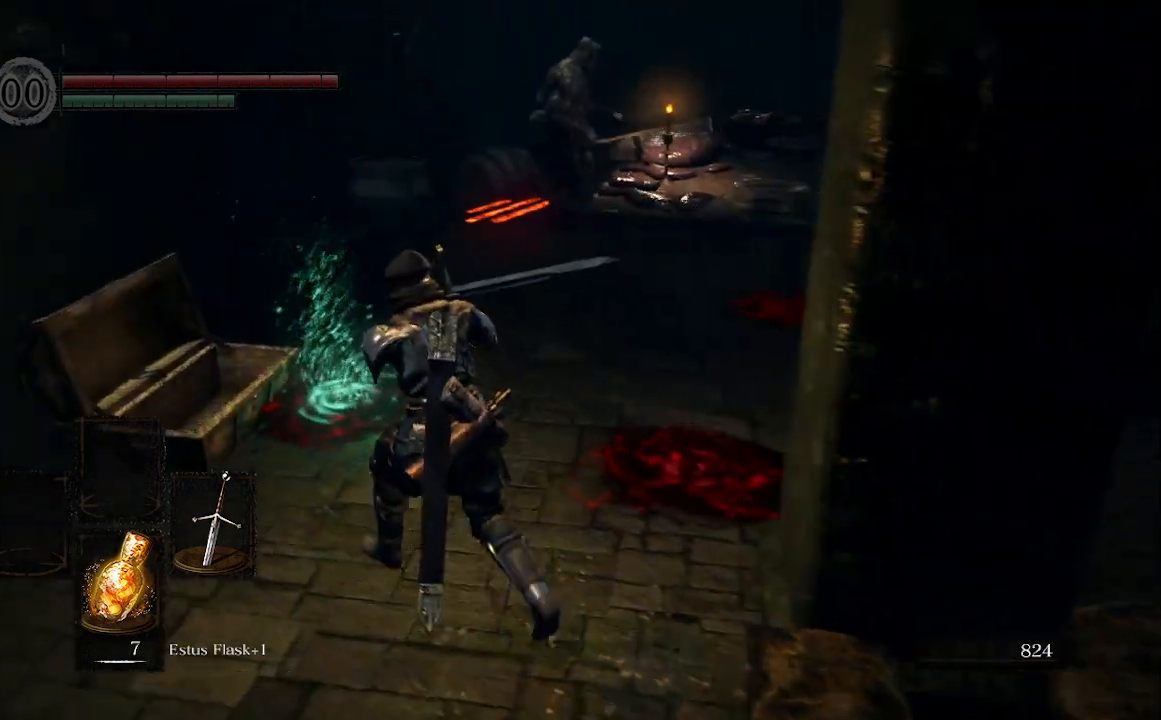
{"buttons": [], "left_stick": "down", "right_stick": "right"}
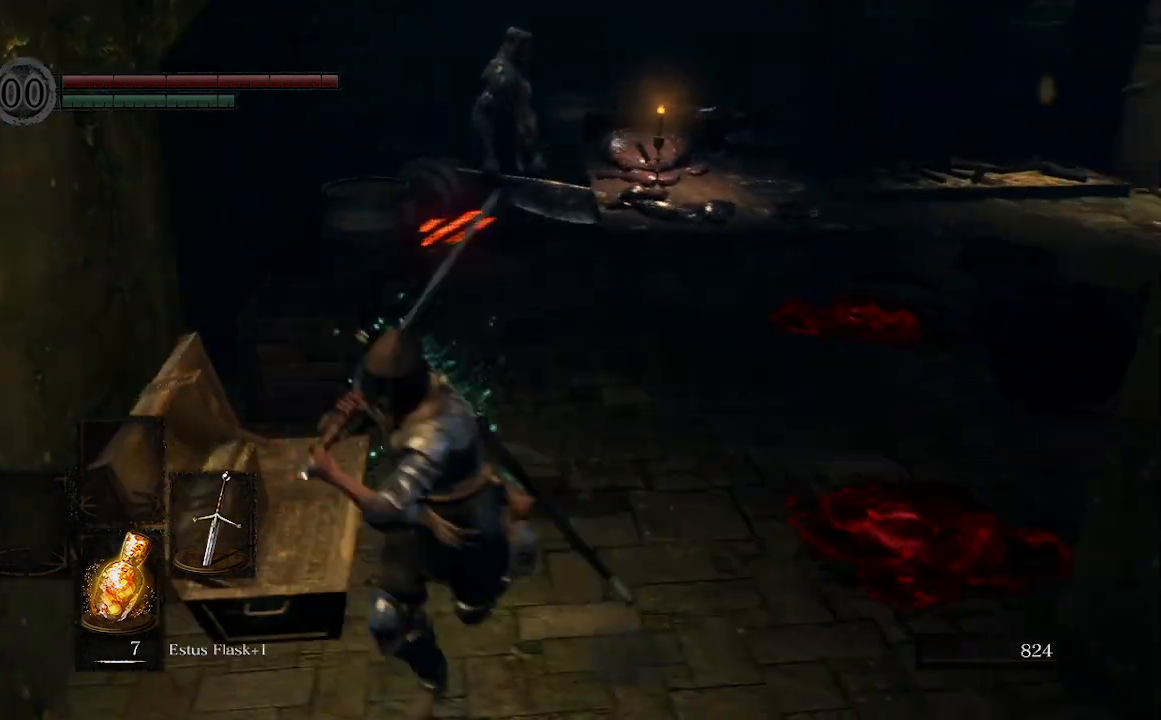
{"buttons": ["B"], "left_stick": "up-right", "right_stick": "right", "events": [[33, "left_stick", "down-right"], [300, "left_stick", "right"], [400, "left_stick", "up-right"], [467, "B", "down"]]}
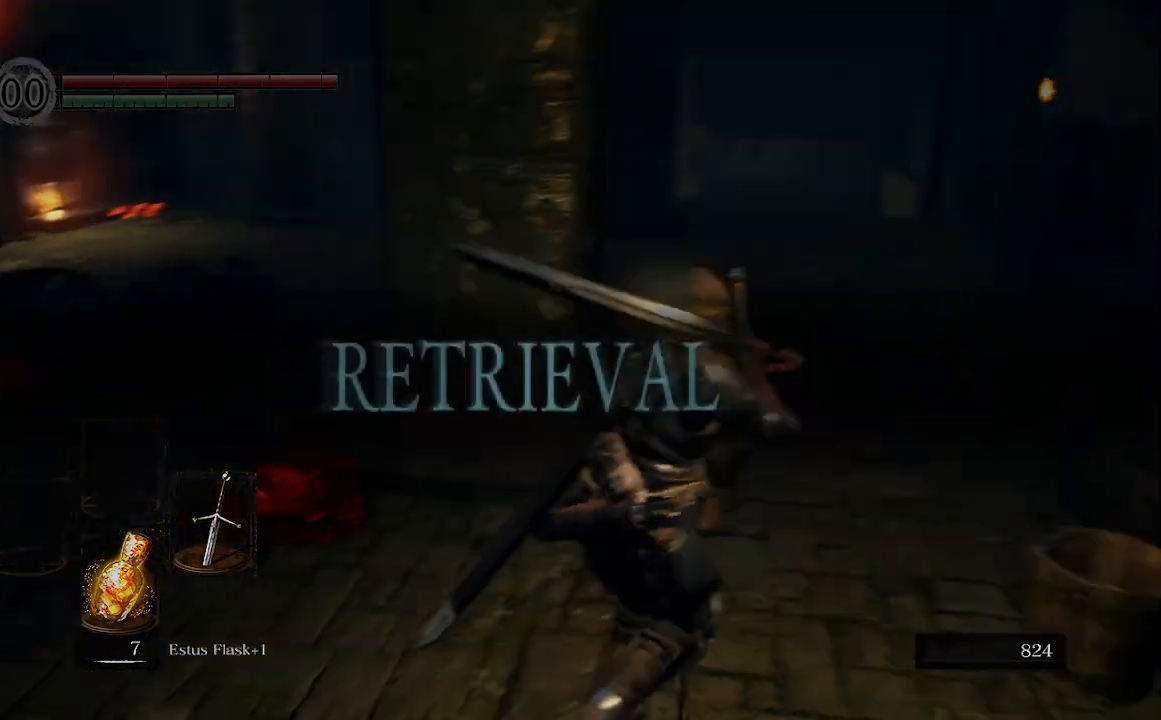
{"buttons": ["B"], "left_stick": "up-right", "right_stick": "center", "events": [[67, "right_stick", "center"]]}
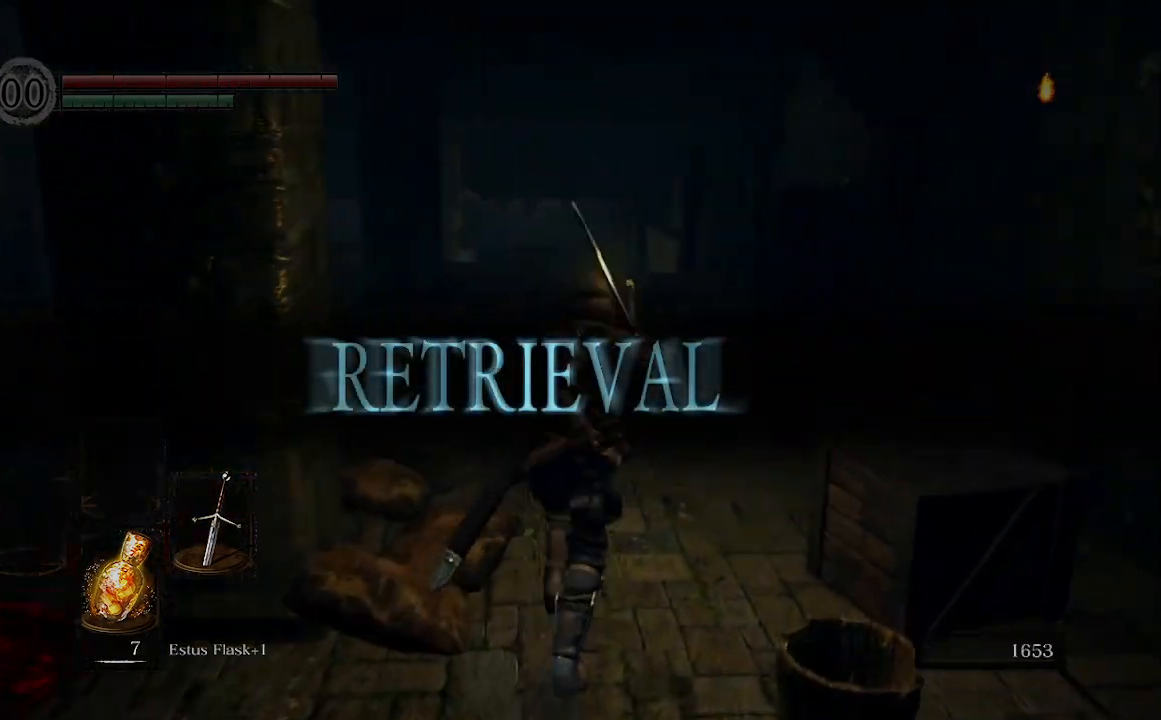
{"buttons": ["B"], "left_stick": "up-right", "right_stick": "left", "events": [[67, "right_stick", "left"]]}
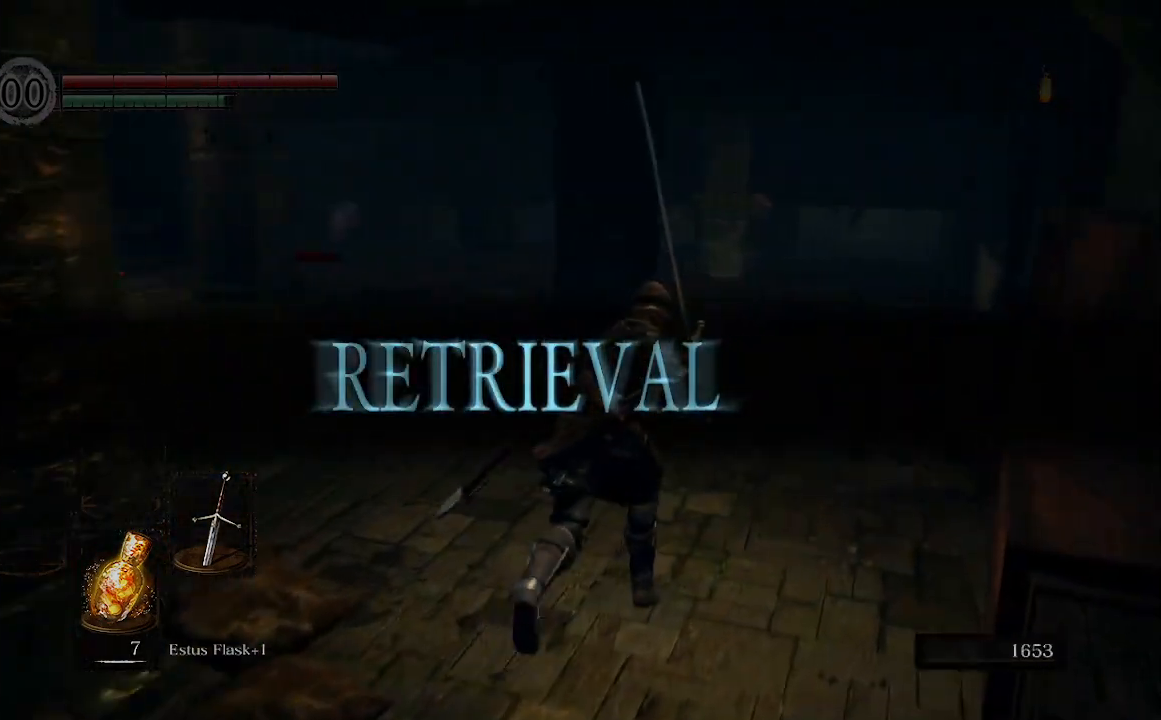
{"buttons": ["B"], "left_stick": "up-right", "right_stick": "left", "events": []}
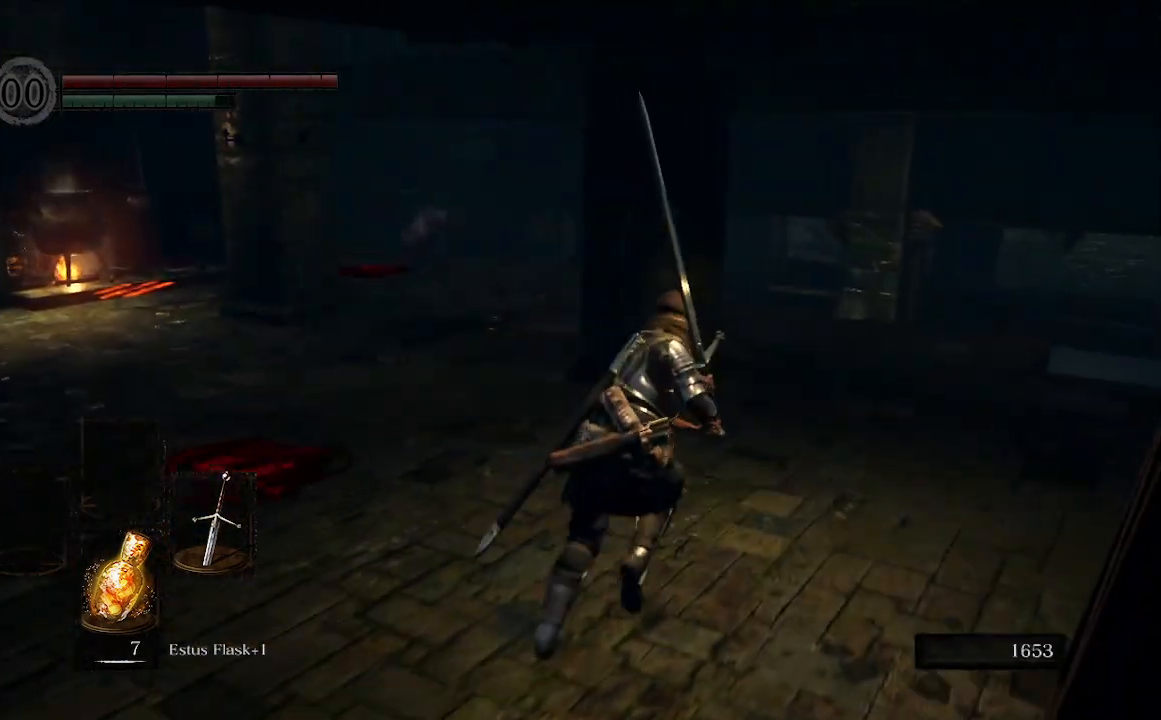
{"buttons": ["B"], "left_stick": "up-right", "right_stick": "left", "events": []}
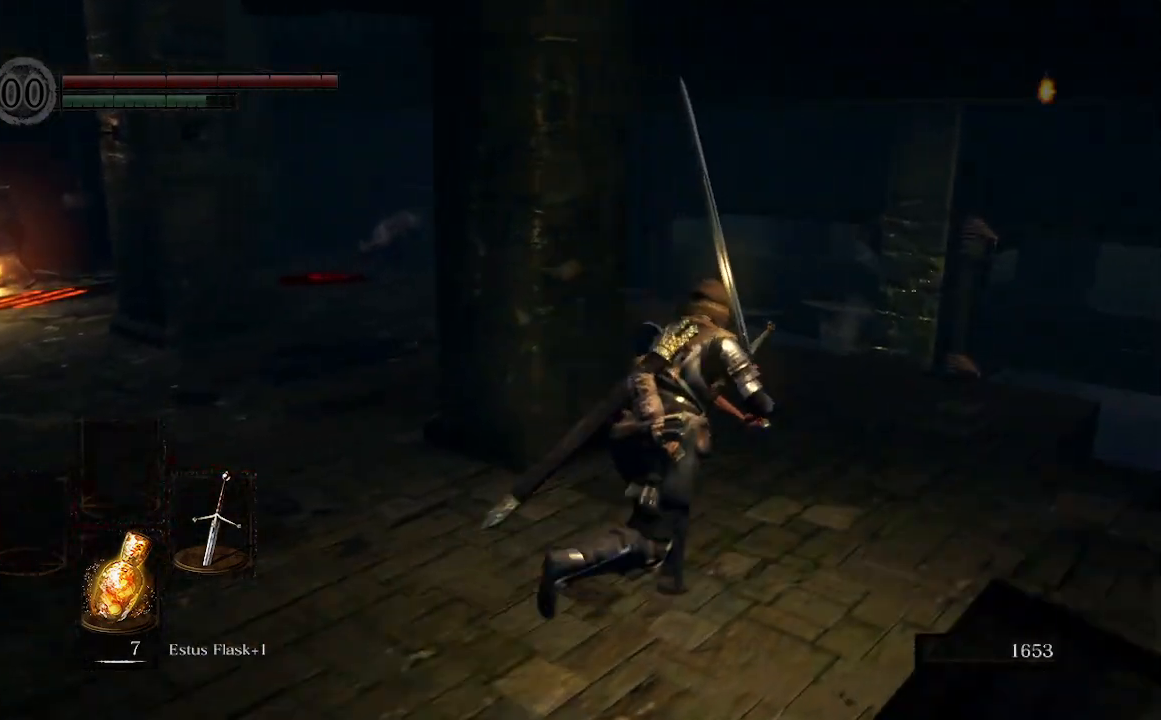
{"buttons": ["B"], "left_stick": "up-right", "right_stick": "left", "events": []}
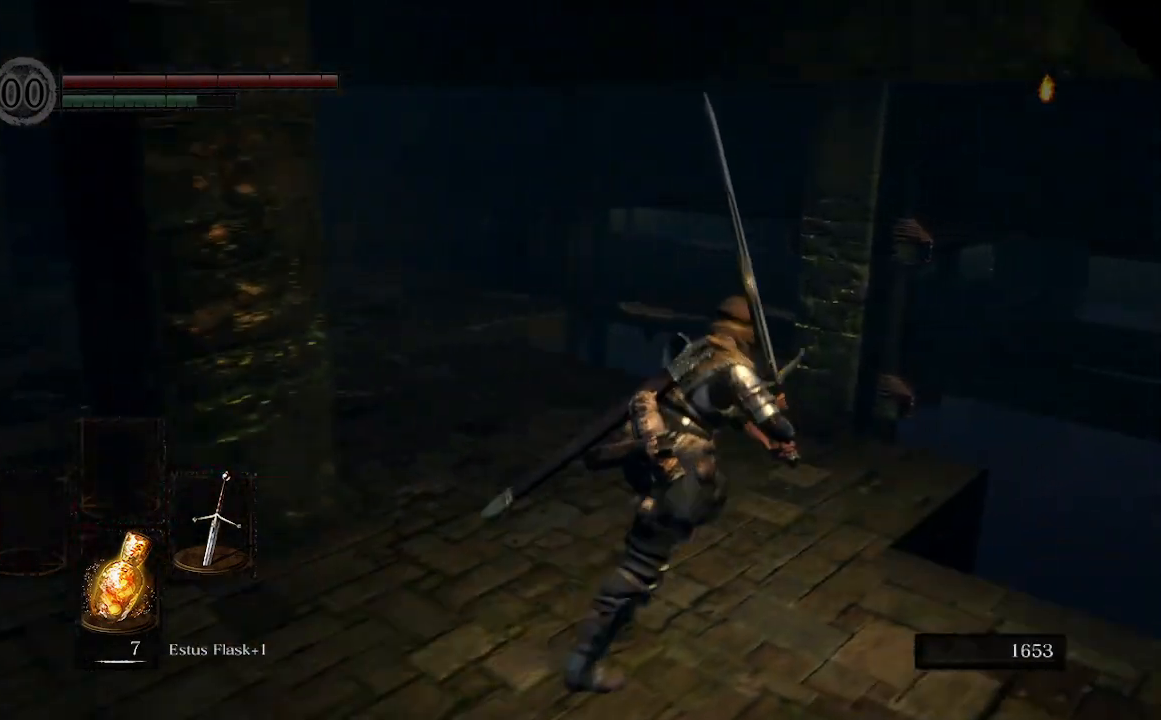
{"buttons": ["B"], "left_stick": "up-right", "right_stick": "left", "events": []}
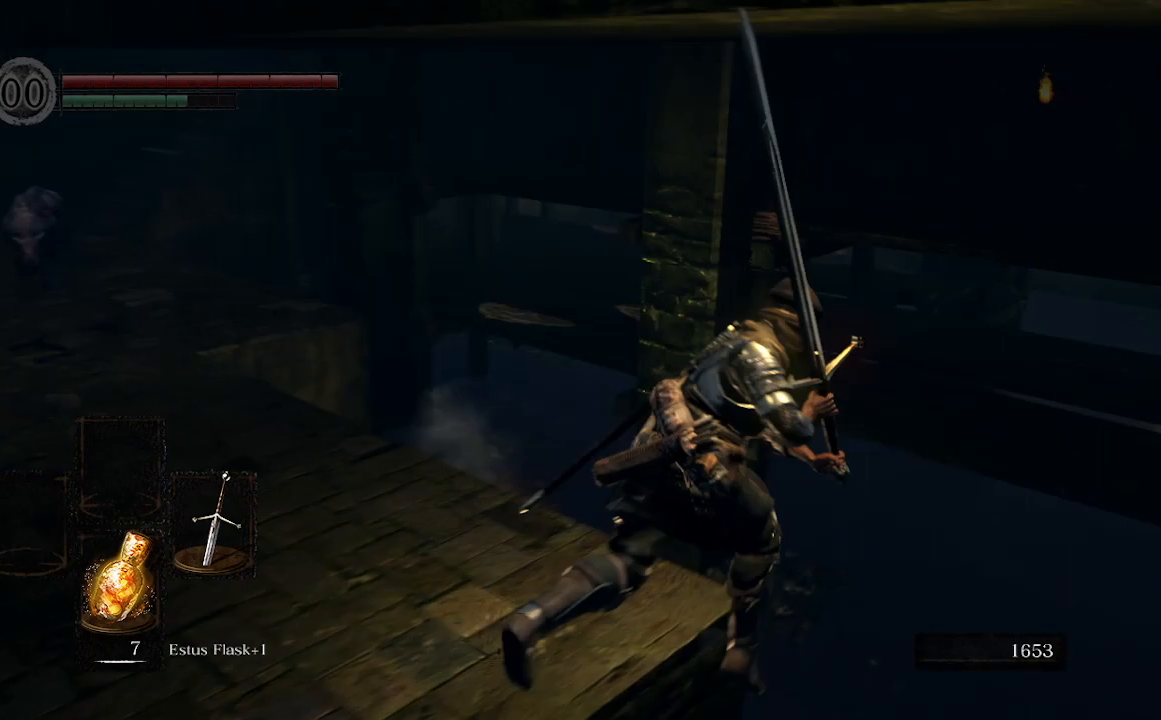
{"buttons": ["B"], "left_stick": "up-right", "right_stick": "left", "events": []}
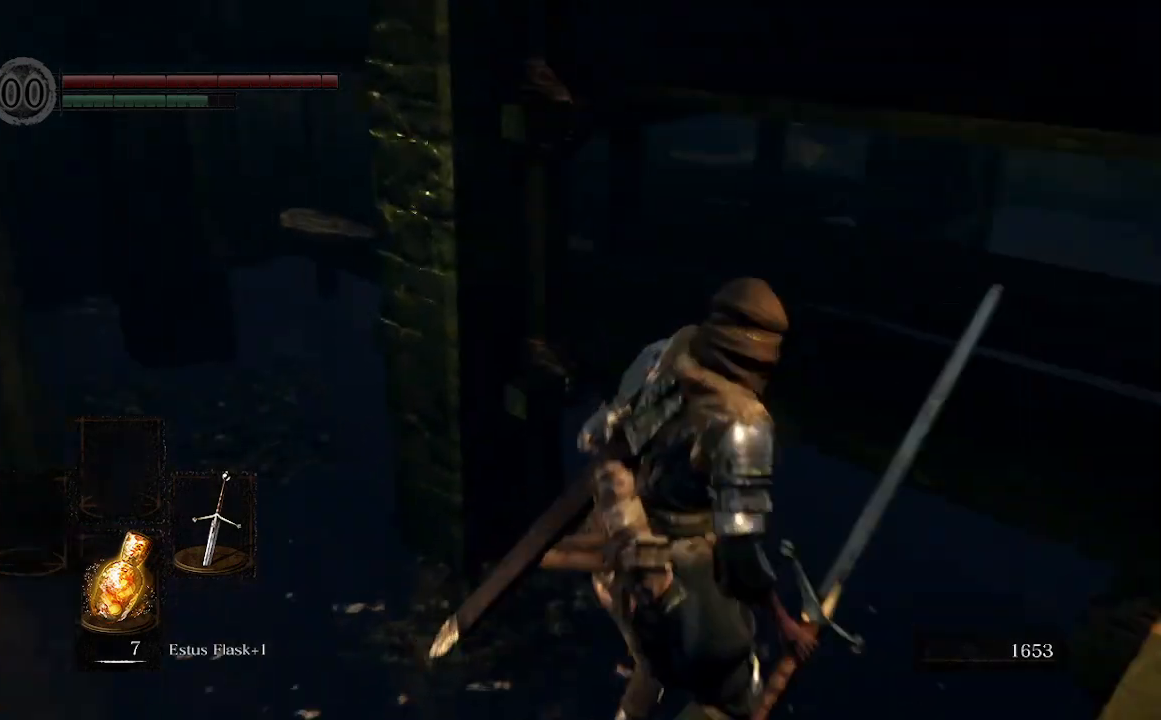
{"buttons": ["B"], "left_stick": "up-right", "right_stick": "up-left", "events": [[100, "right_stick", "up-left"]]}
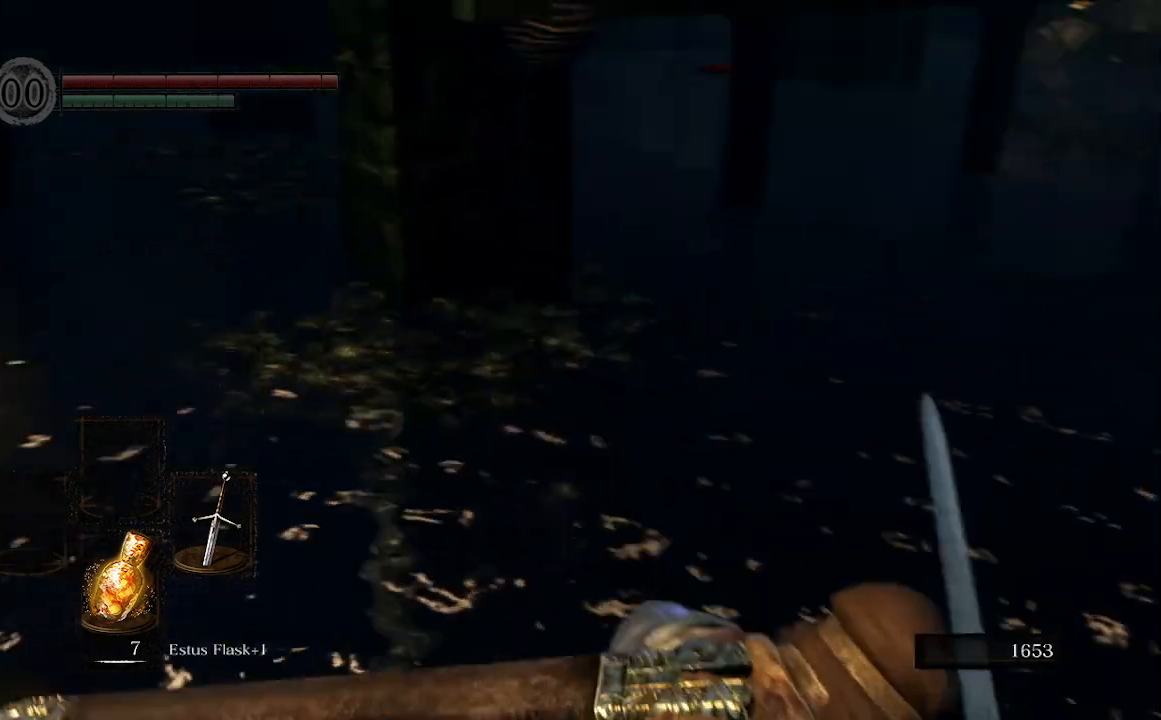
{"buttons": ["B"], "left_stick": "up-right", "right_stick": "center", "events": [[467, "right_stick", "center"]]}
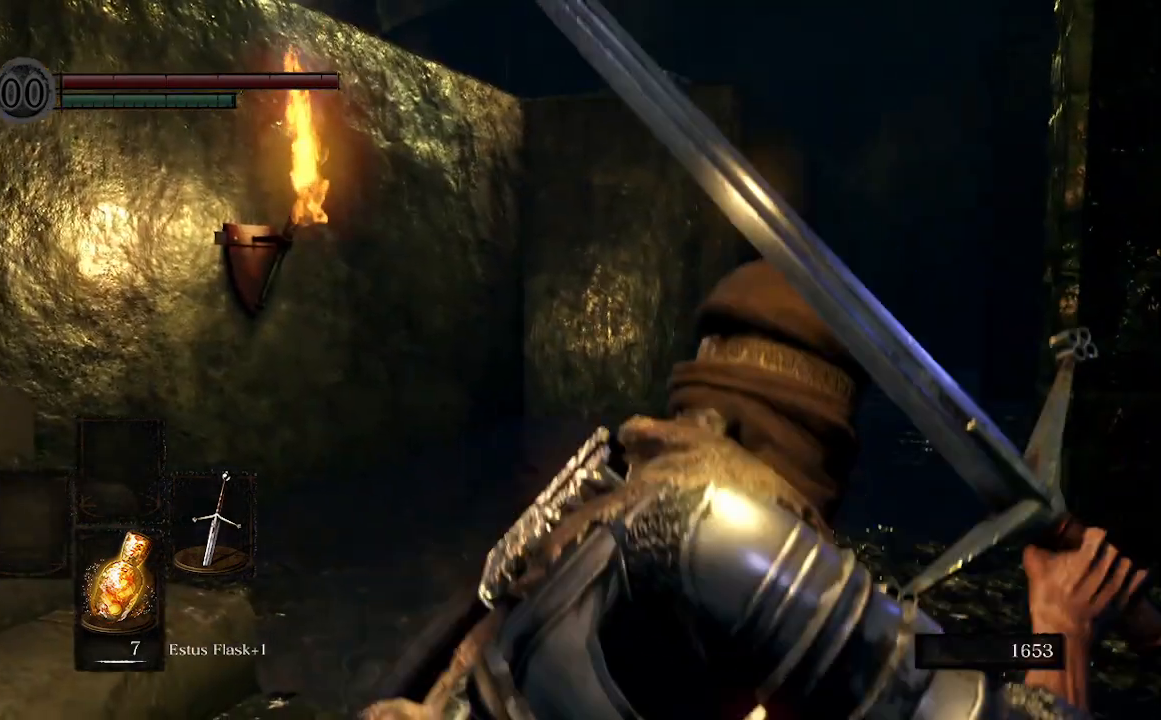
{"buttons": ["B"], "left_stick": "up-right", "right_stick": "right", "events": [[367, "right_stick", "right"]]}
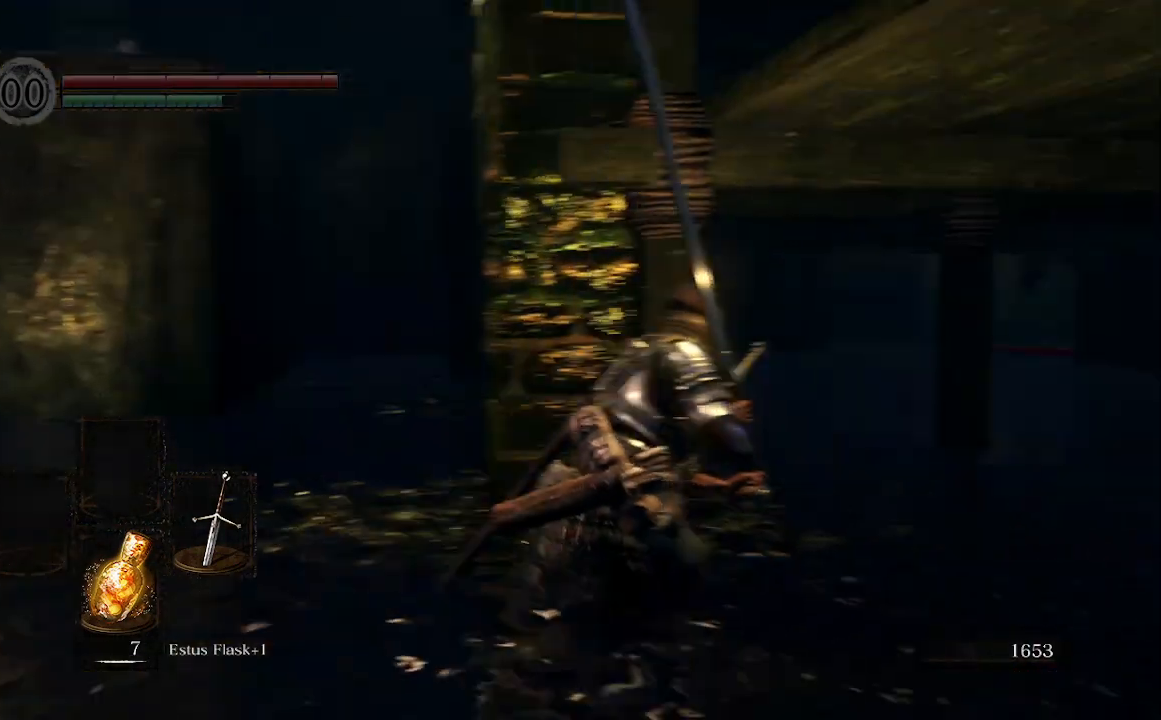
{"buttons": ["B"], "left_stick": "up-right", "right_stick": "right", "events": [[267, "right_stick", "center"], [467, "right_stick", "right"]]}
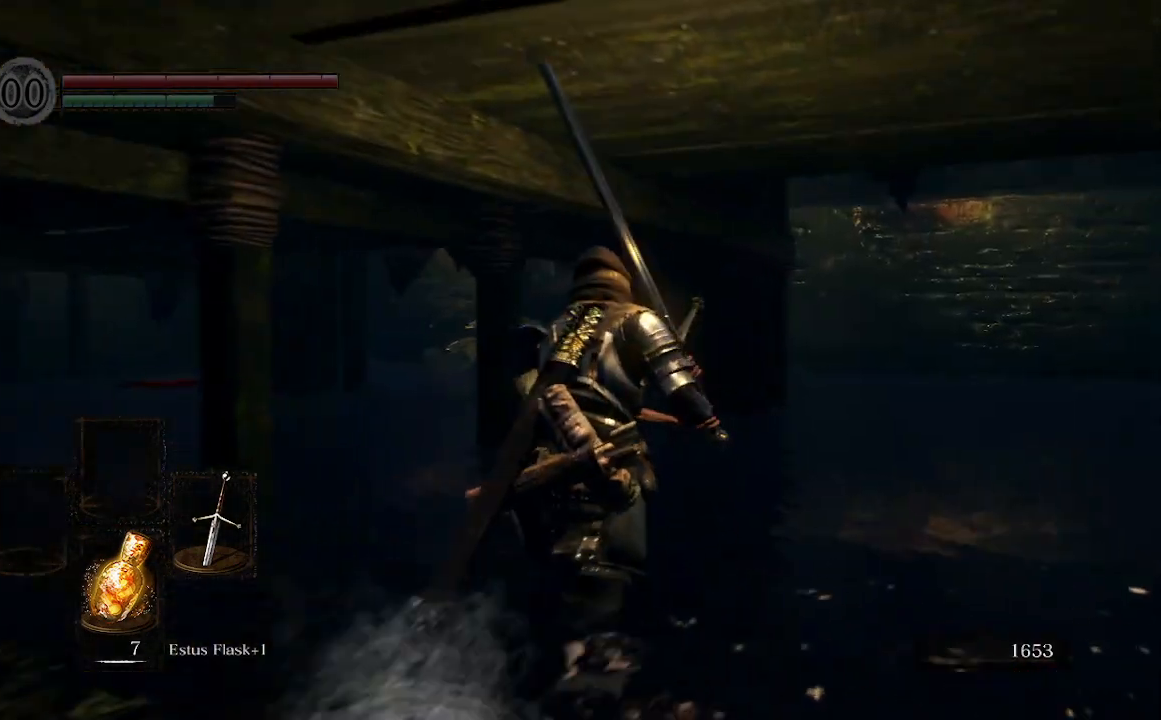
{"buttons": ["B"], "left_stick": "up", "right_stick": "center", "events": [[300, "left_stick", "up"], [367, "right_stick", "center"]]}
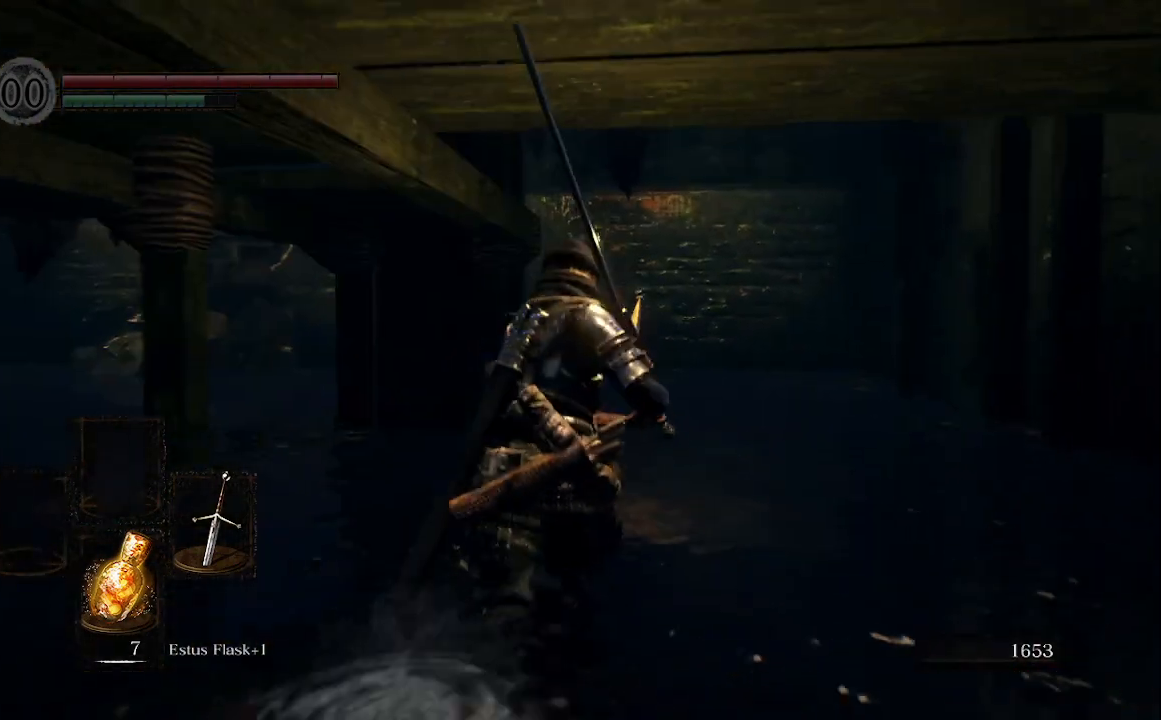
{"buttons": ["B"], "left_stick": "up", "right_stick": "left", "events": [[433, "right_stick", "left"]]}
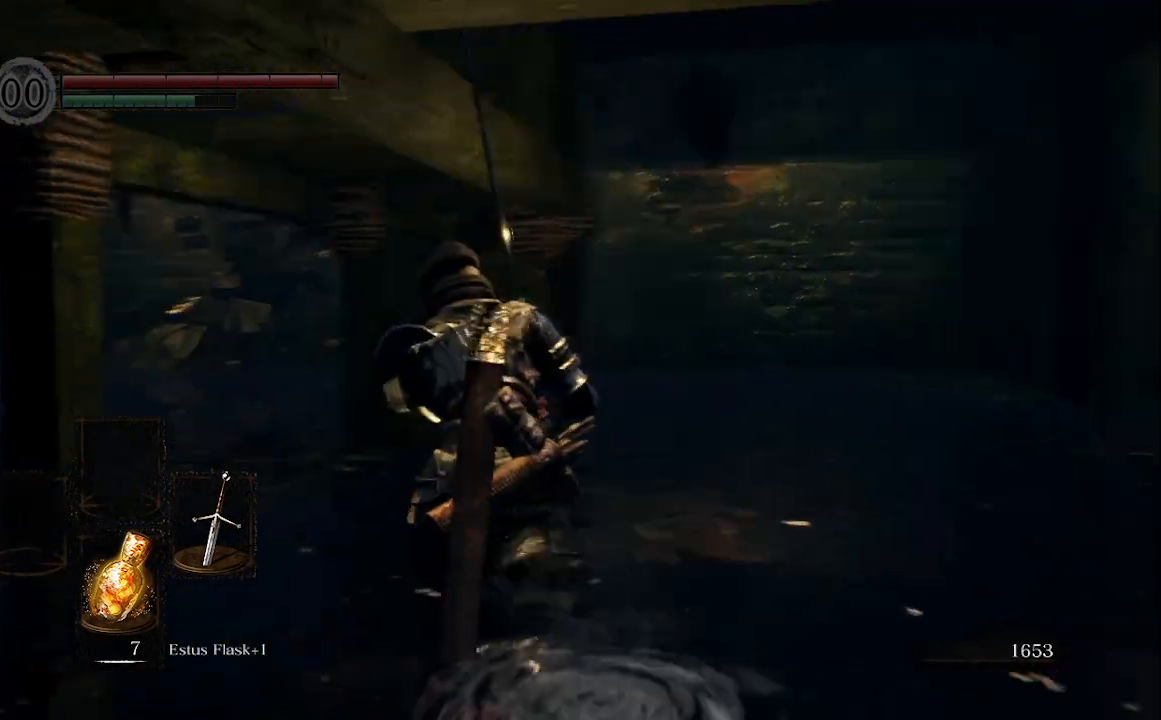
{"buttons": ["B"], "left_stick": "up", "right_stick": "center", "events": [[400, "right_stick", "center"]]}
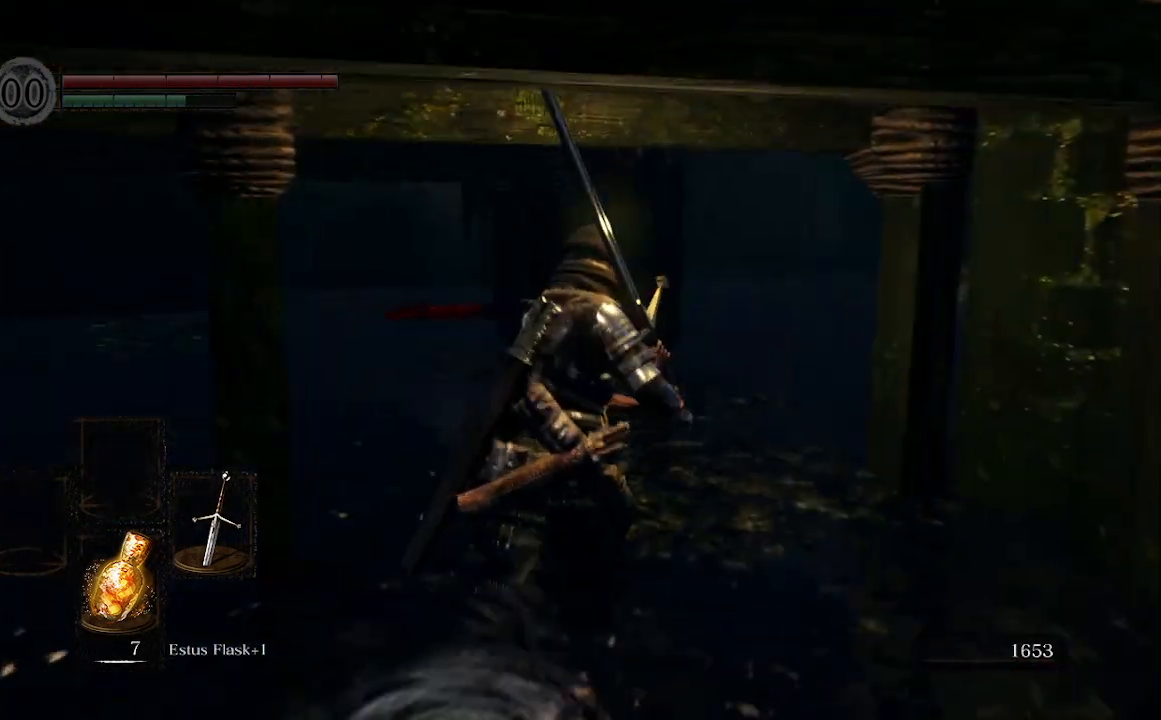
{"buttons": ["B"], "left_stick": "up-right", "right_stick": "left", "events": [[67, "right_stick", "left"], [433, "left_stick", "up-right"]]}
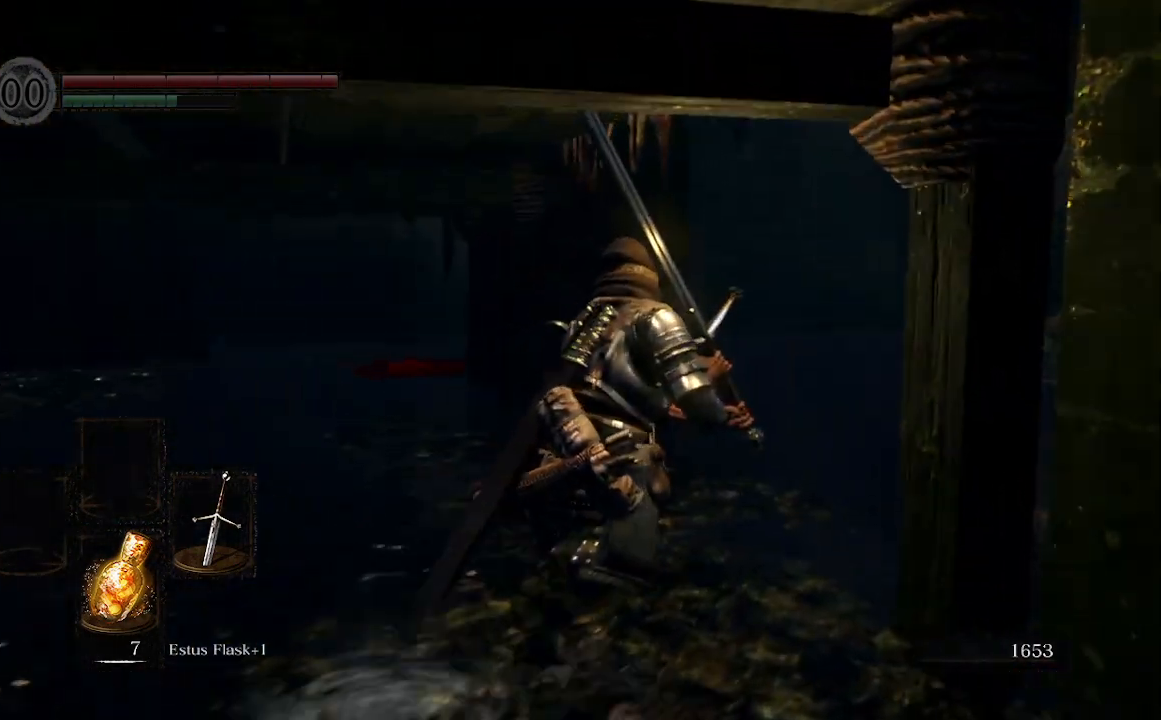
{"buttons": ["B"], "left_stick": "up-right", "right_stick": "left", "events": []}
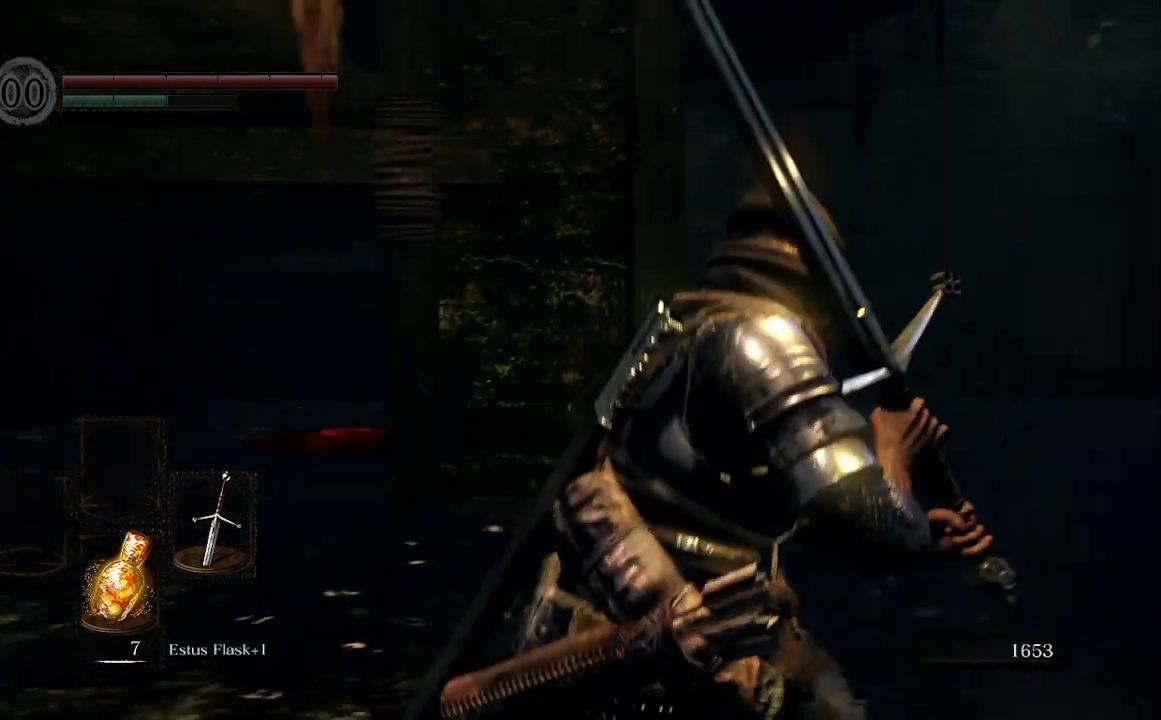
{"buttons": ["B"], "left_stick": "up-right", "right_stick": "left", "events": []}
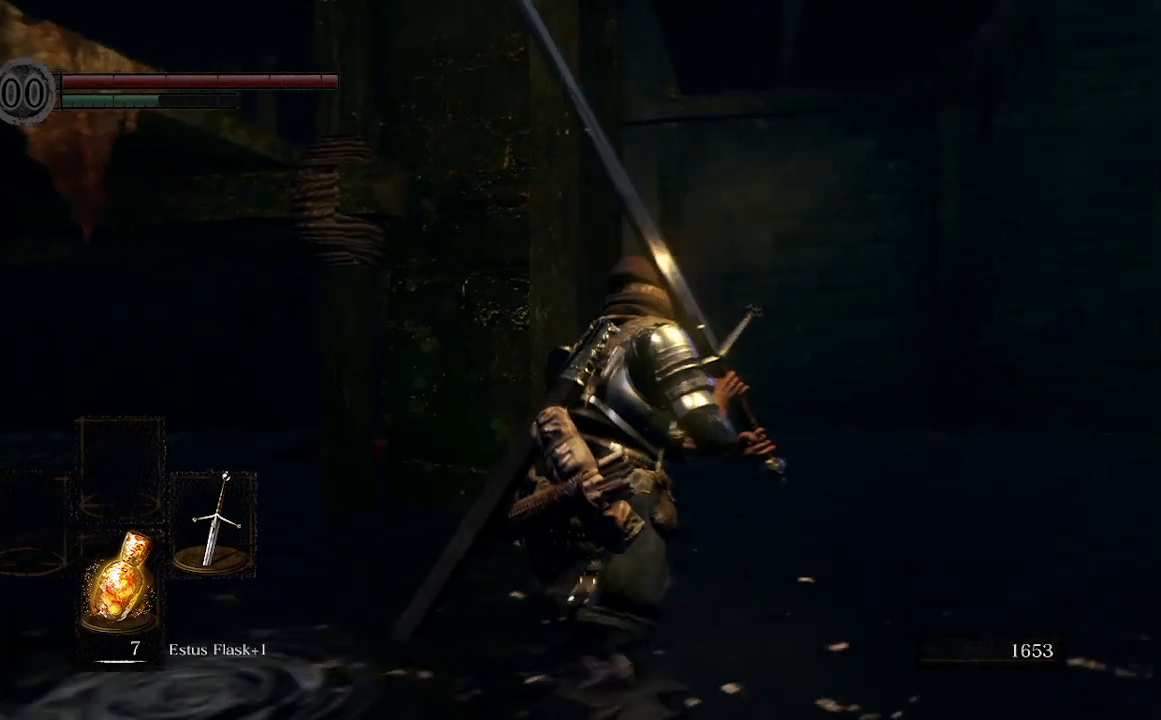
{"buttons": ["B"], "left_stick": "up-right", "right_stick": "left", "events": [[400, "right_stick", "center"], [500, "right_stick", "left"]]}
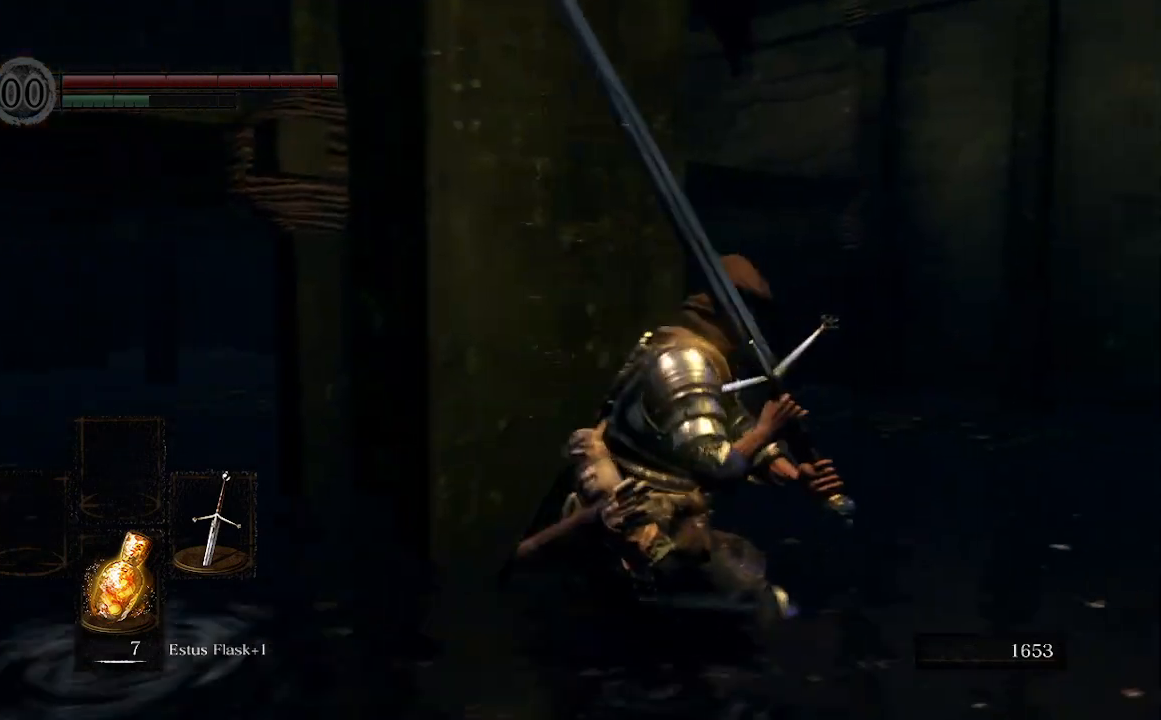
{"buttons": ["B"], "left_stick": "right", "right_stick": "left", "events": [[167, "left_stick", "right"]]}
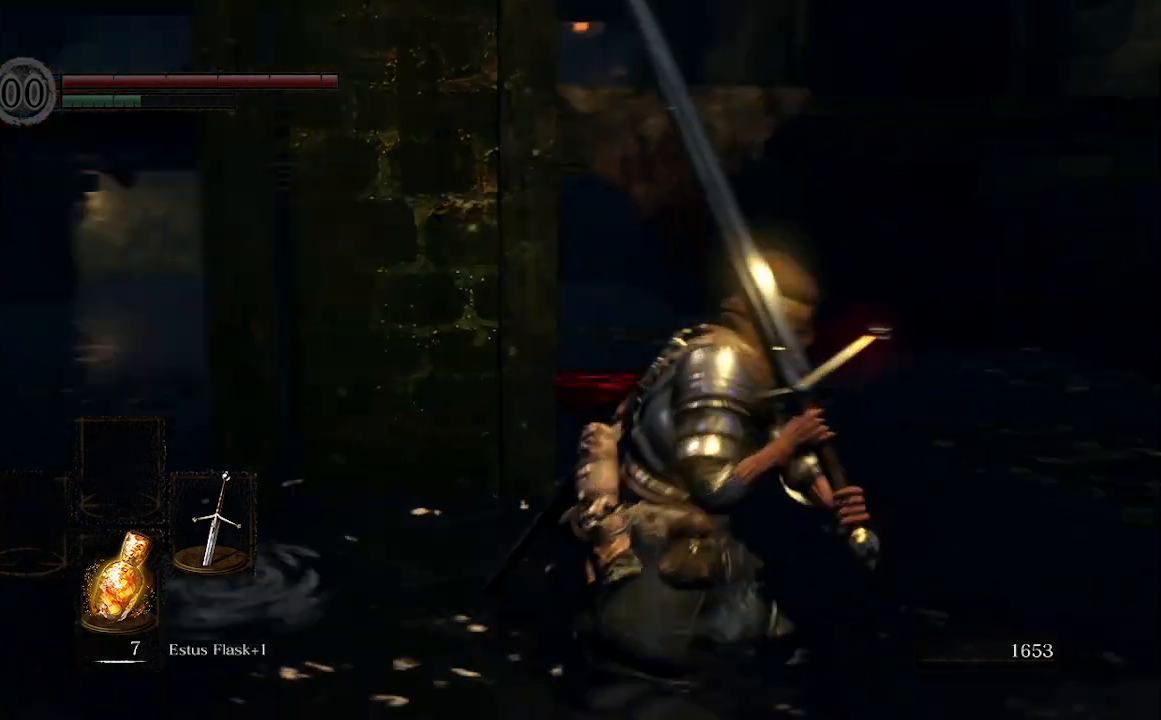
{"buttons": ["B"], "left_stick": "left", "right_stick": "left", "events": [[100, "left_stick", "down"], [167, "left_stick", "down-left"], [367, "left_stick", "left"]]}
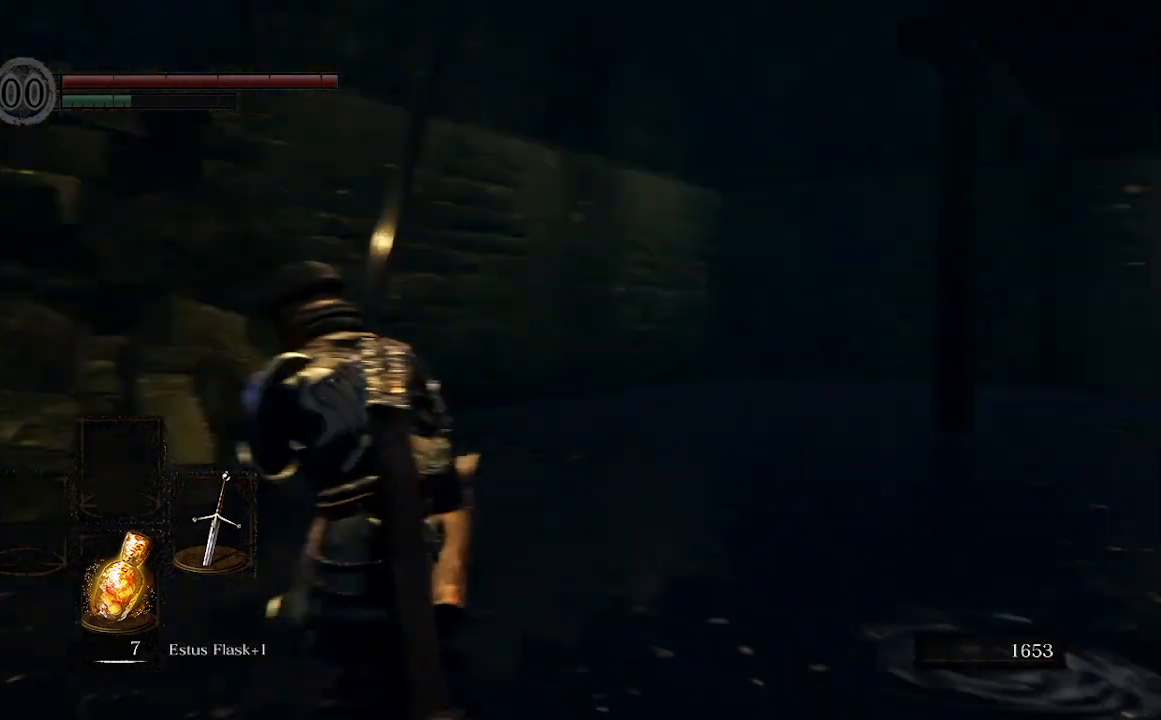
{"buttons": ["B"], "left_stick": "up-left", "right_stick": "center", "events": [[67, "right_stick", "center"], [367, "left_stick", "up-left"]]}
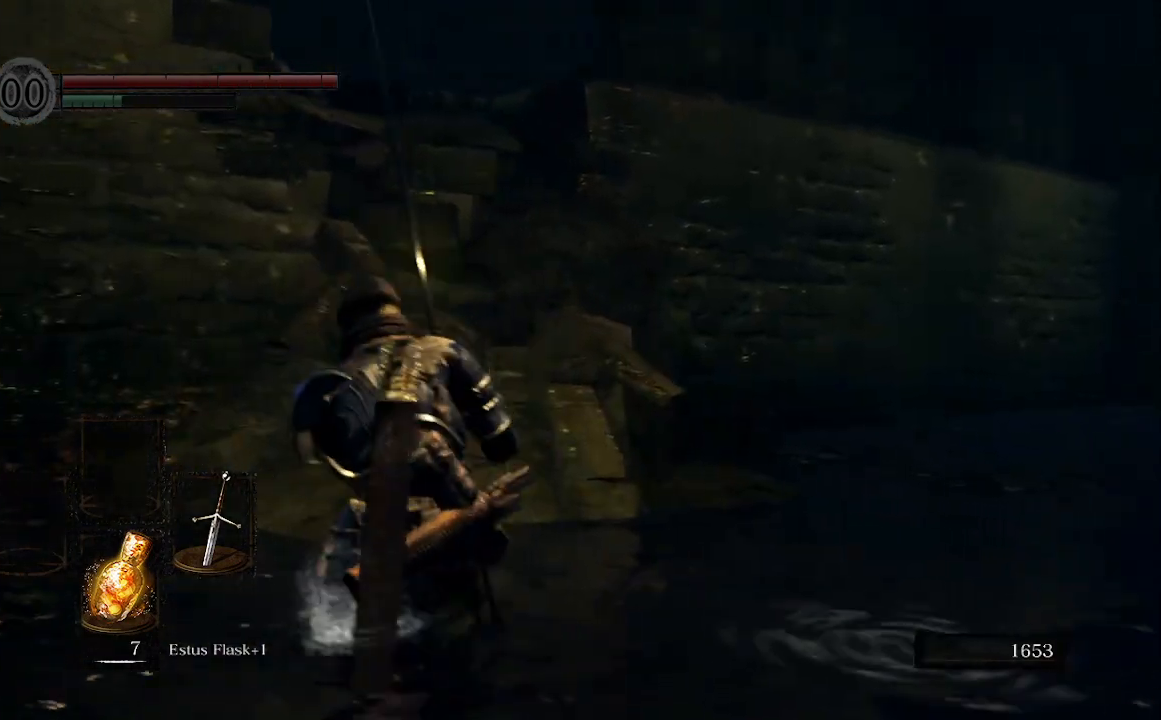
{"buttons": ["B"], "left_stick": "up", "right_stick": "center", "events": [[167, "left_stick", "up"]]}
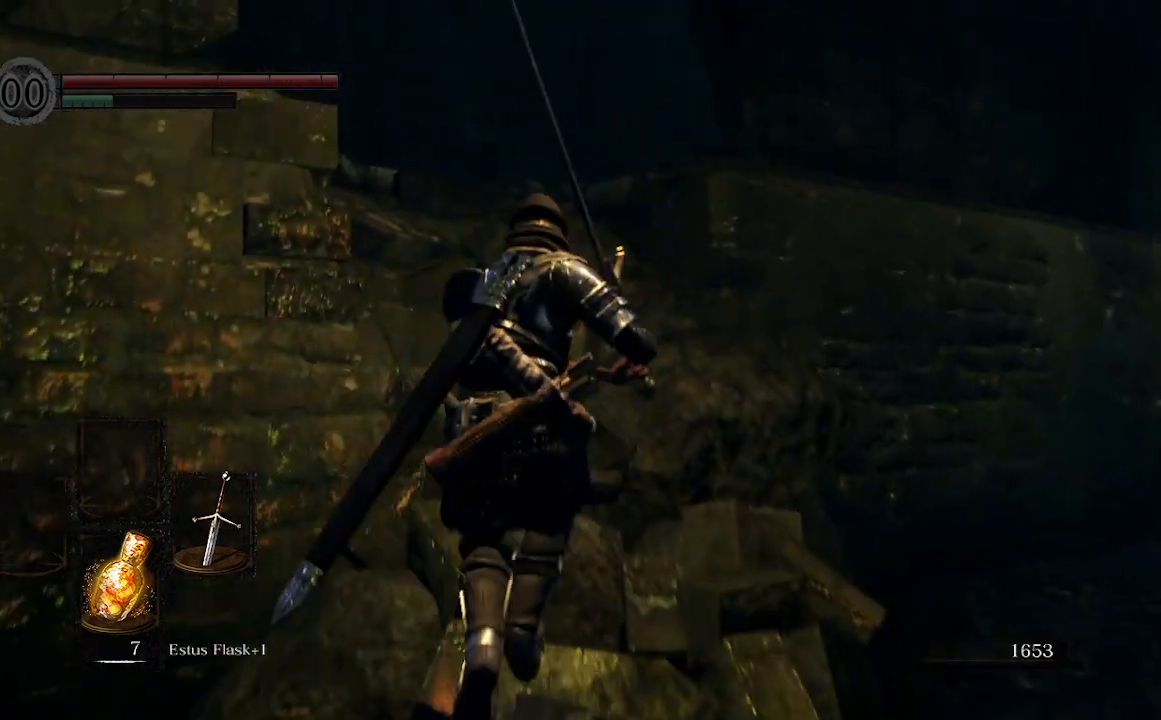
{"buttons": ["B"], "left_stick": "up", "right_stick": "right", "events": [[33, "right_stick", "left"], [367, "right_stick", "center"], [433, "right_stick", "right"]]}
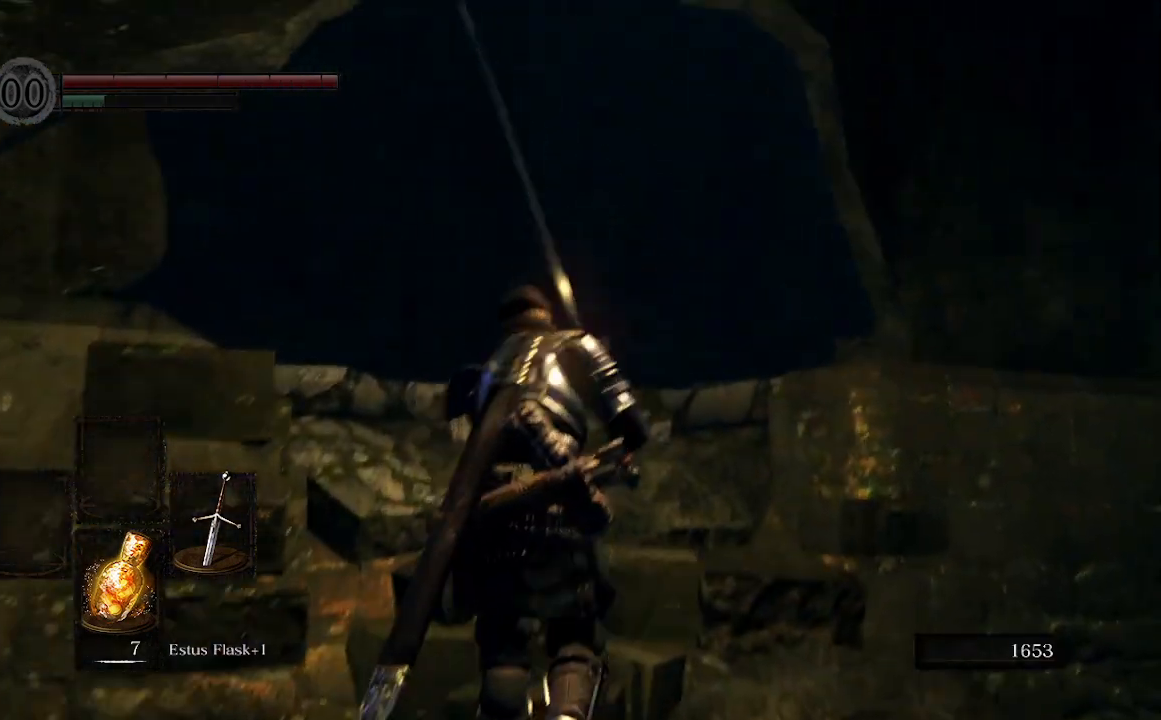
{"buttons": ["B"], "left_stick": "up-left", "right_stick": "center", "events": [[300, "left_stick", "up-left"], [433, "right_stick", "center"]]}
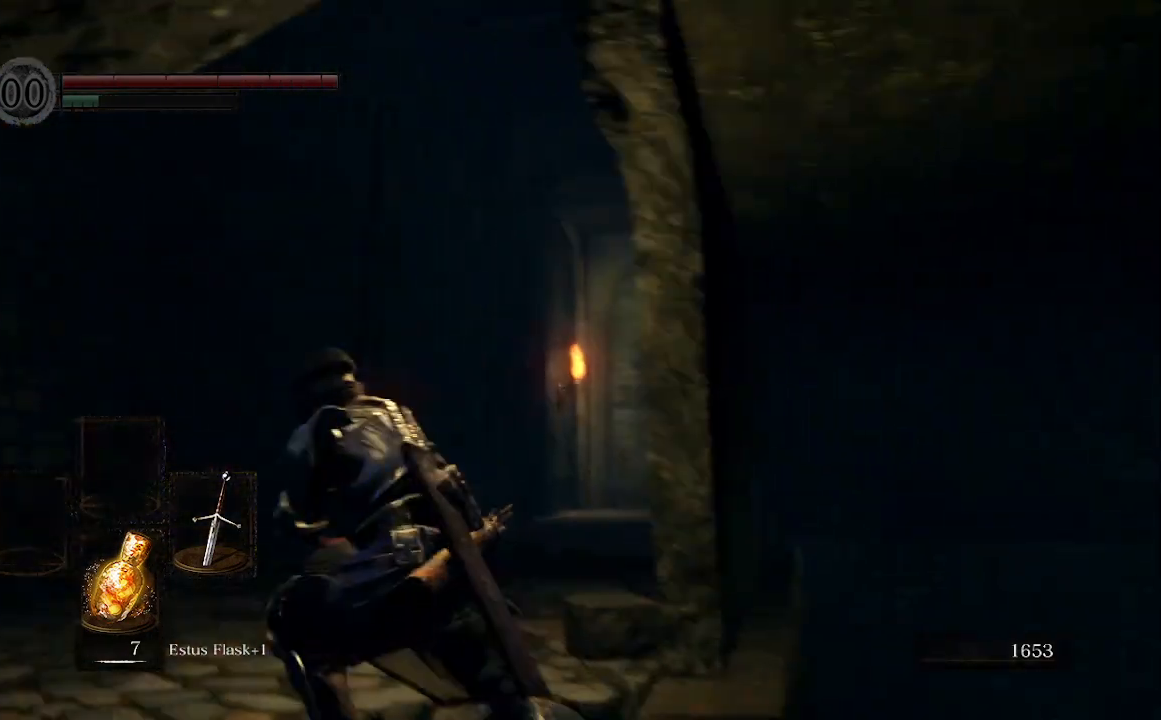
{"buttons": [], "left_stick": "down", "right_stick": "center", "events": [[33, "left_stick", "left"], [33, "right_stick", "right"], [167, "B", "up"], [233, "left_stick", "down-left"], [433, "left_stick", "down"], [433, "right_stick", "center"]]}
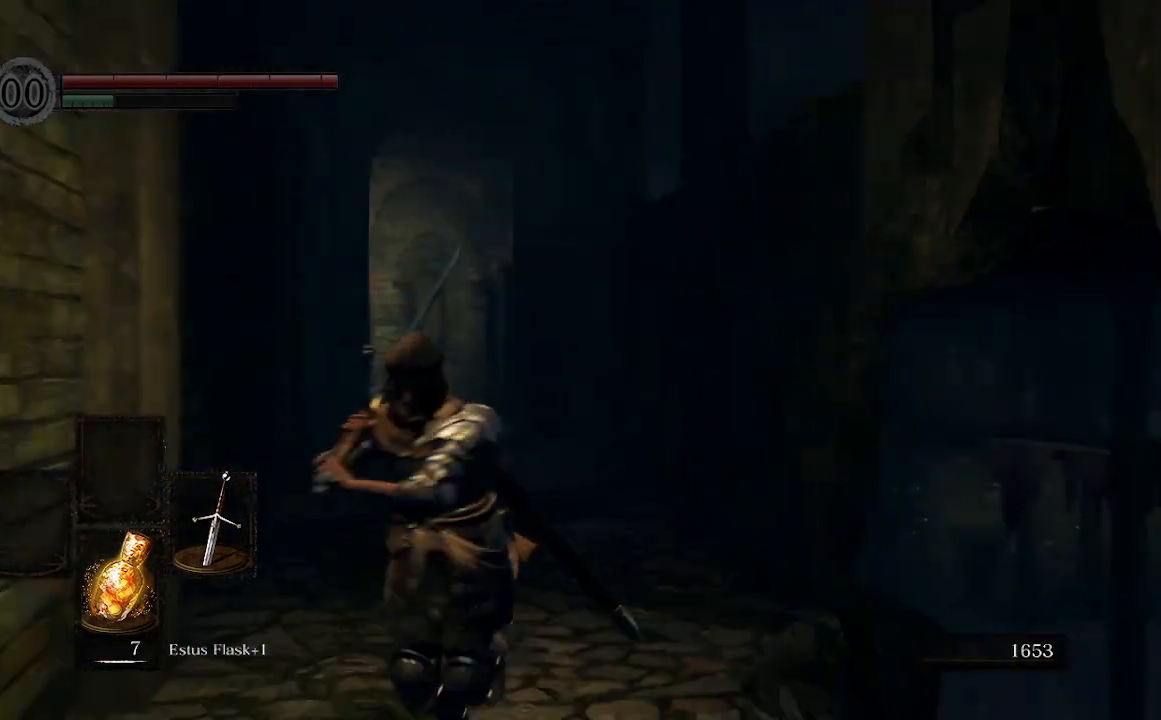
{"buttons": [], "left_stick": "right", "right_stick": "right", "events": [[100, "right_stick", "right"], [367, "left_stick", "down-right"], [500, "left_stick", "right"]]}